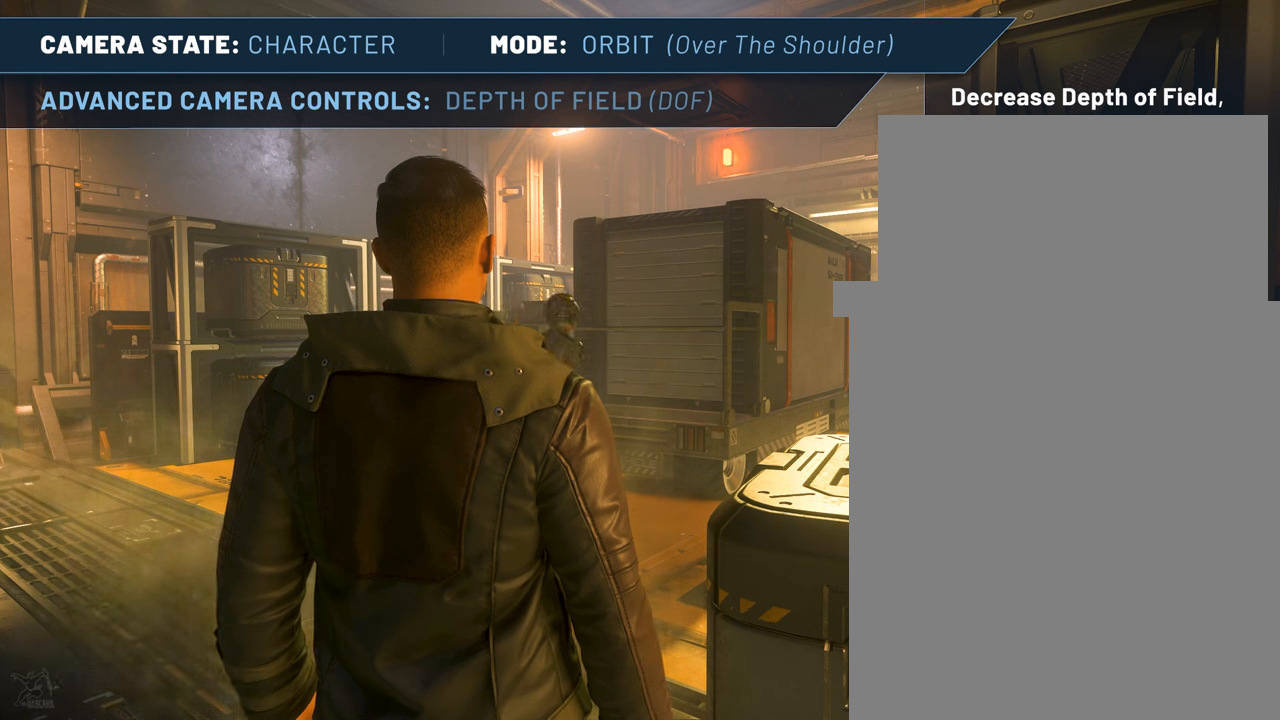
Gameplay with keyboard and mouse; each line is a JSON object with the keys and mouse buttons held at the frame after it. "events" lists presses ("down") and releases ("up") of ".", "/", "delete", "down", "end", "f4", "home", "insert", "left", "minus", "num0", "num1", "num2", "num3", "num4", "num5", "num6", "num7", "num8", "num9", "page_down", "page_up", "return", "right", "up", "z", "mouse_left", "mouse_right", "mouse_wheel_up" and "mouse_wheel_down" between this image and that frame as [ms after this image, input, new state], when the widget could be followed in between. "mouse_left", "mouse_right", "mouse_wheel_up", "mouse_wheel_down" = the "left", "right", "wheel_up", "wheel_down" buttons of the "mouse" list. No other keys are recorded. Not read: mouse_move other_keys.
{"keys": ["f4"], "mouse": [], "events": [[350, "f4", "down"]]}
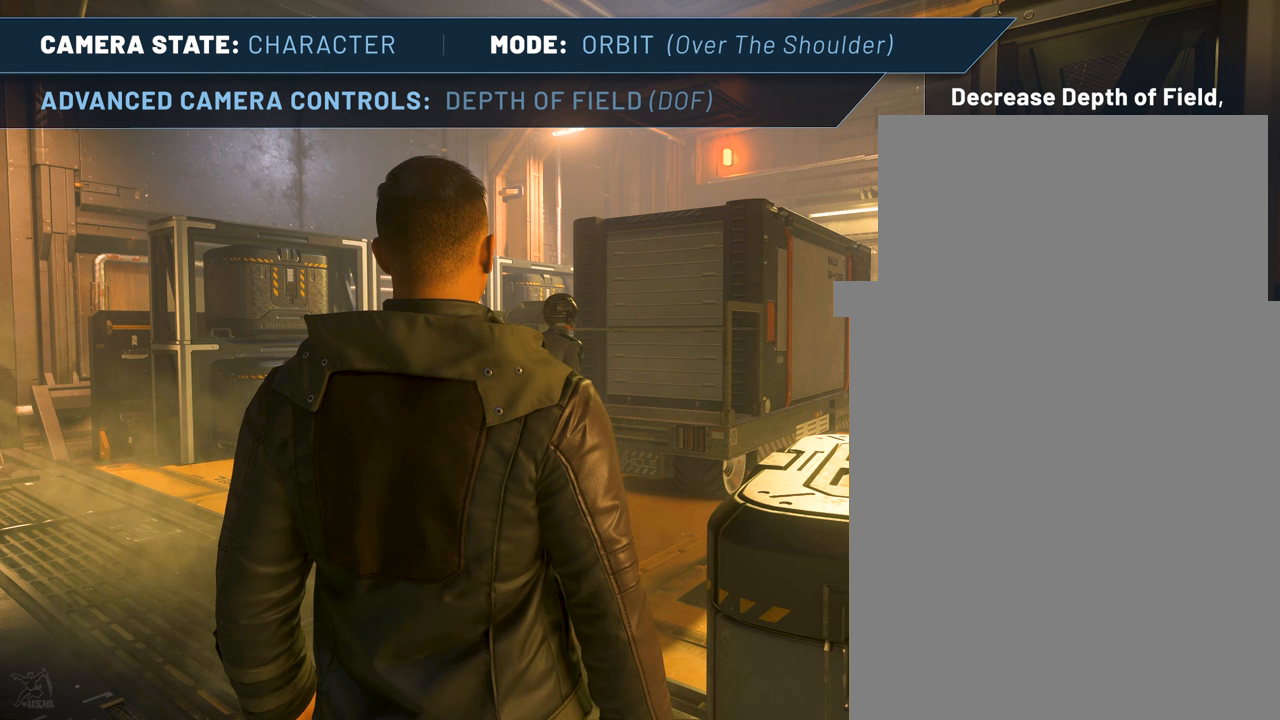
{"keys": ["f4"], "mouse": [], "events": []}
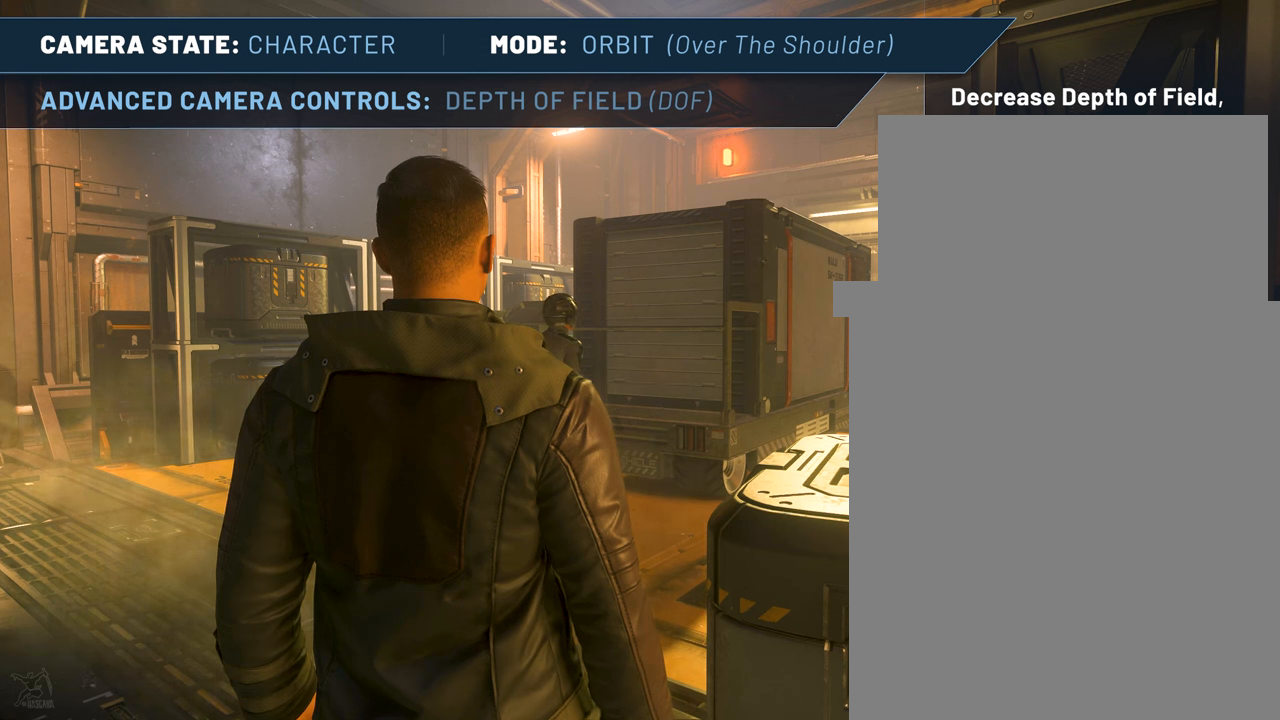
{"keys": ["f4"], "mouse": [], "events": []}
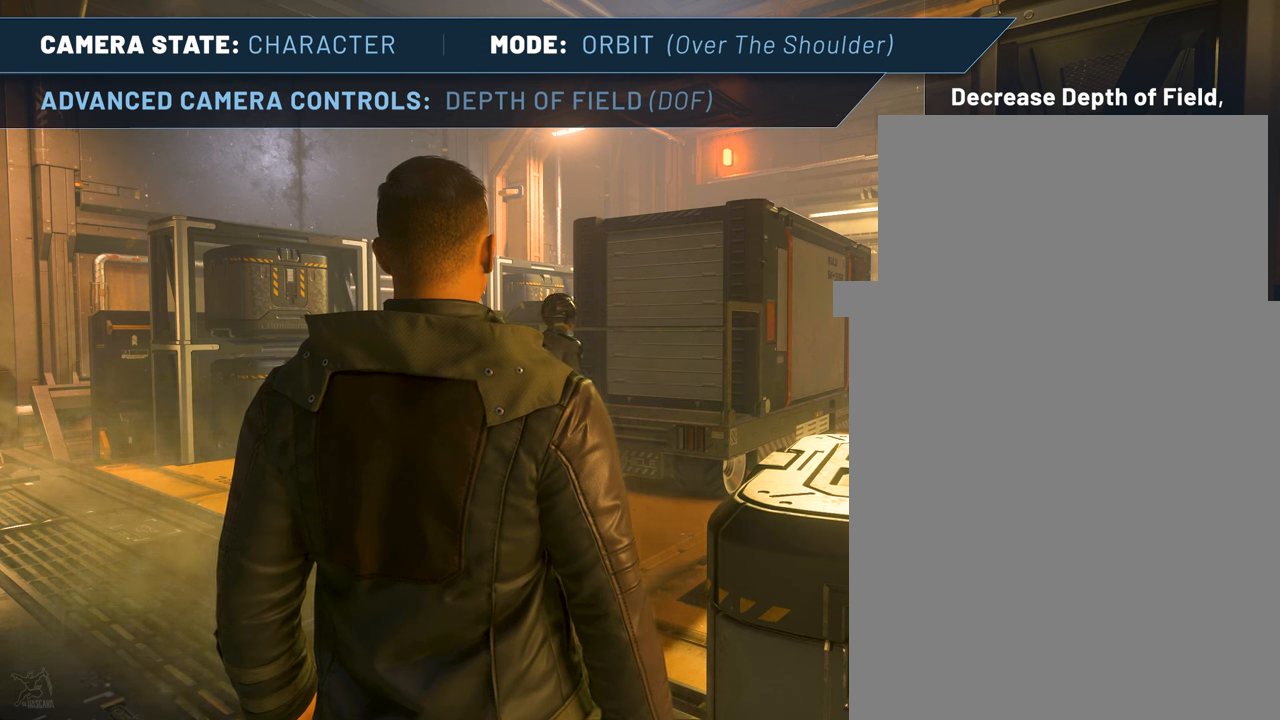
{"keys": ["f4"], "mouse": [], "events": [[167, "home", "down"], [300, "home", "up"]]}
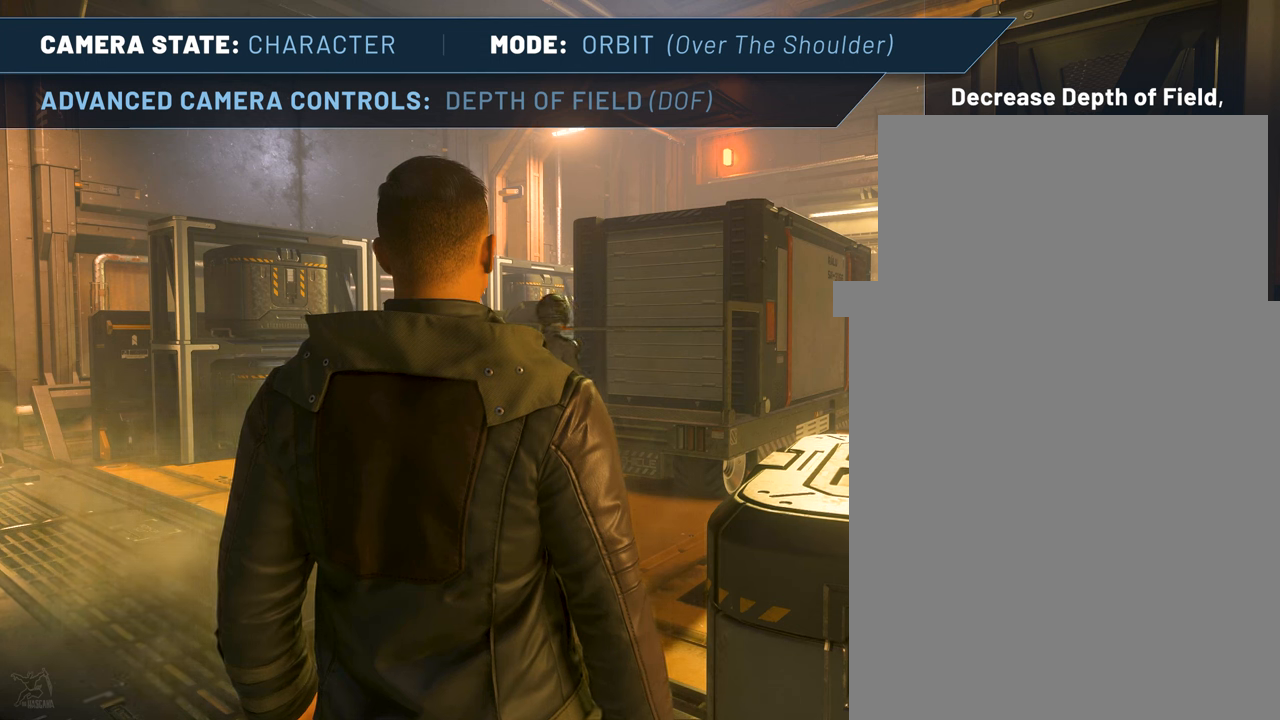
{"keys": ["f4"], "mouse": [], "events": []}
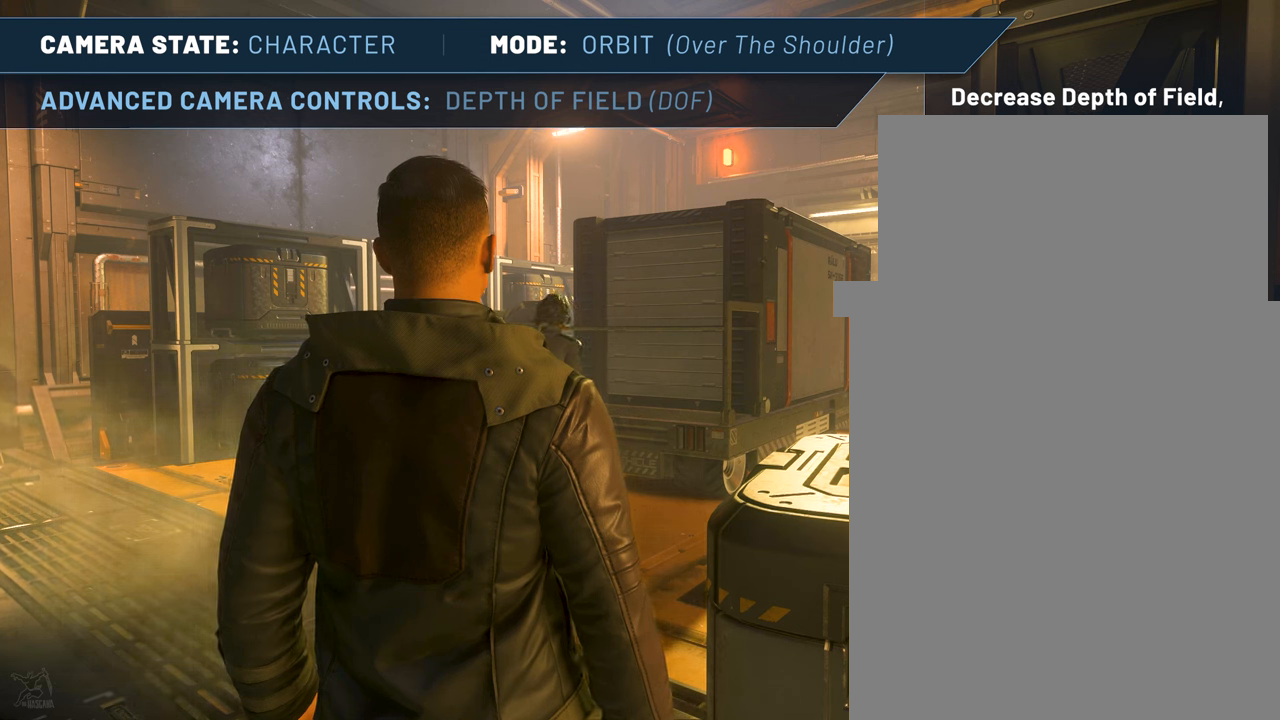
{"keys": ["f4", "home"], "mouse": [], "events": [[483, "home", "down"]]}
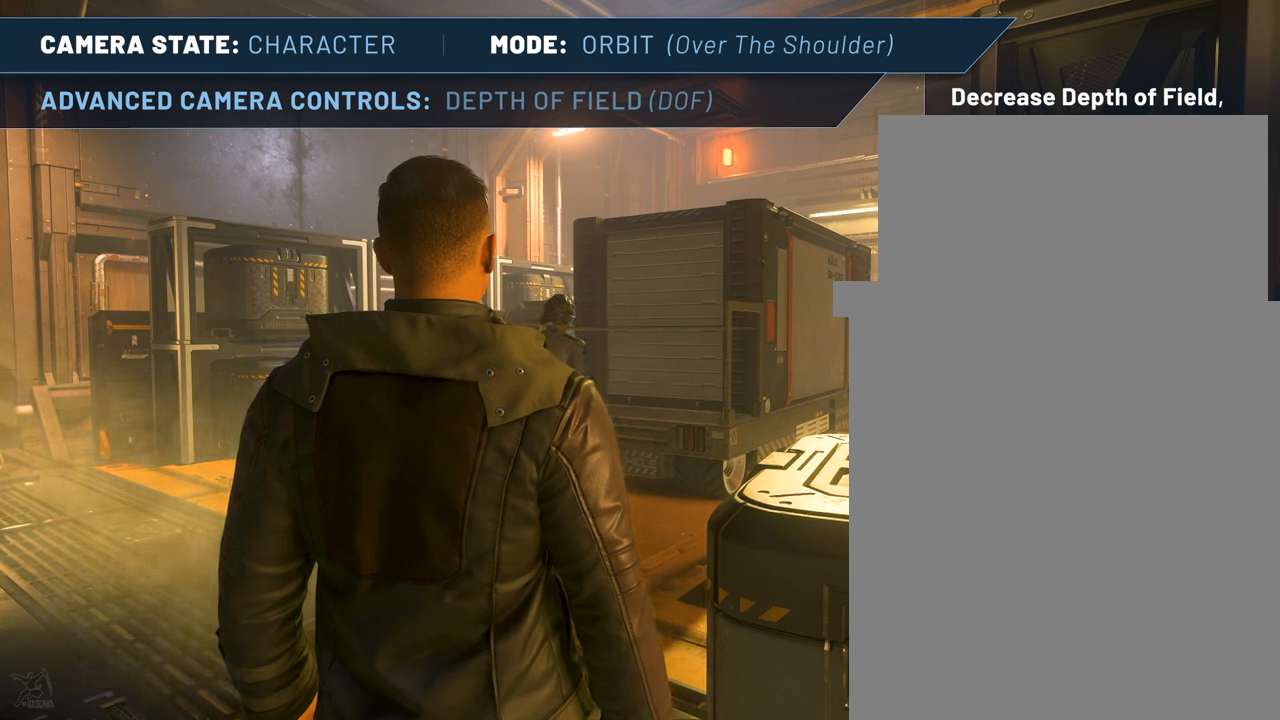
{"keys": ["f4"], "mouse": [], "events": [[117, "home", "up"]]}
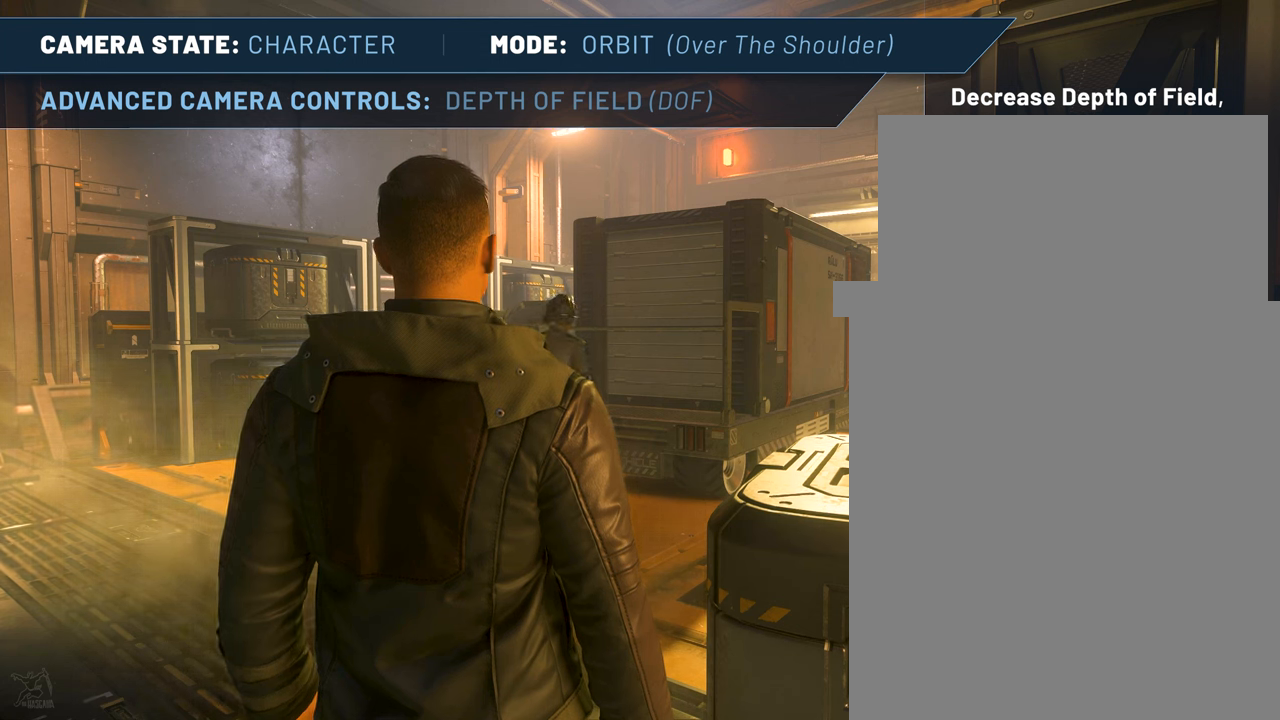
{"keys": ["f4"], "mouse": [], "events": []}
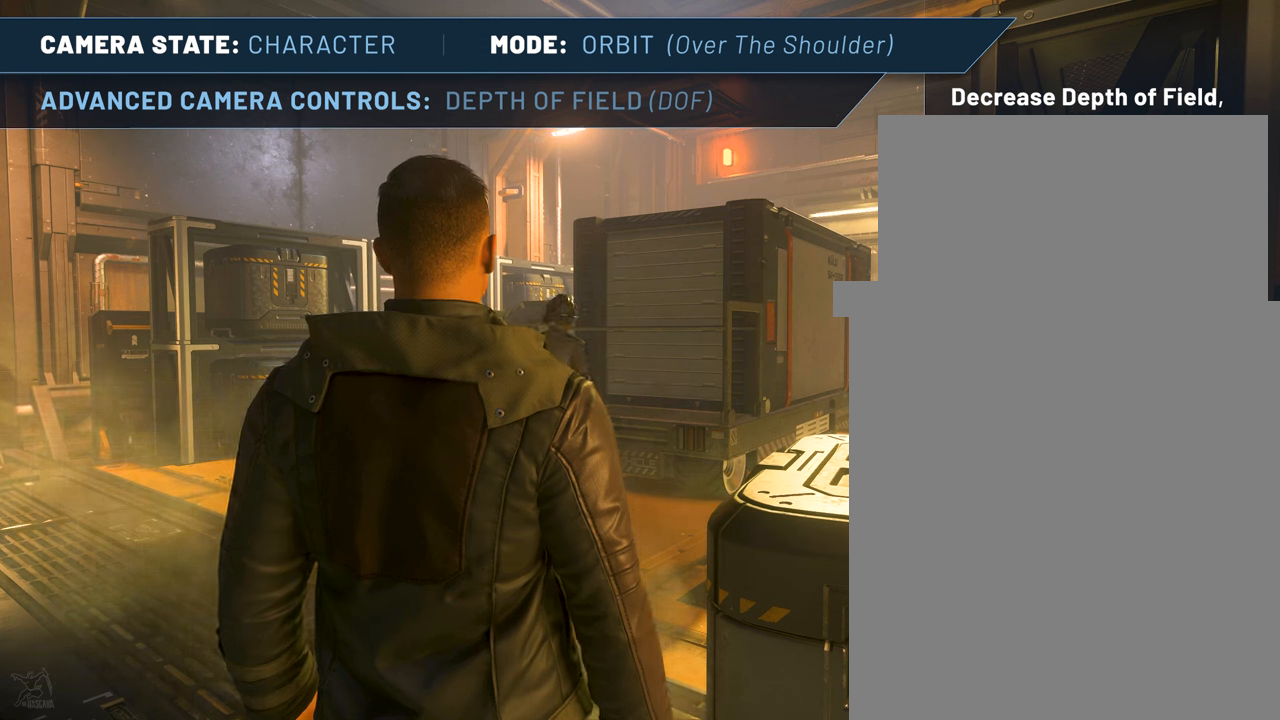
{"keys": ["f4"], "mouse": [], "events": [[283, "home", "down"], [383, "home", "up"]]}
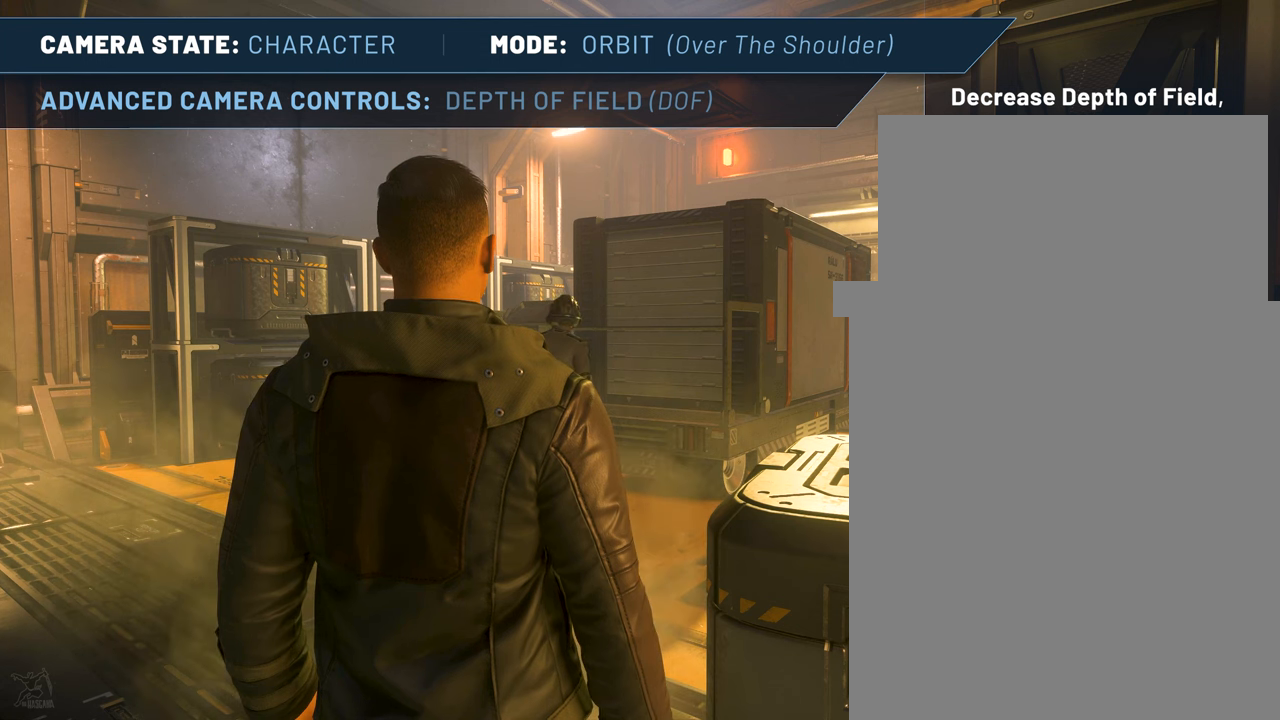
{"keys": ["f4"], "mouse": [], "events": []}
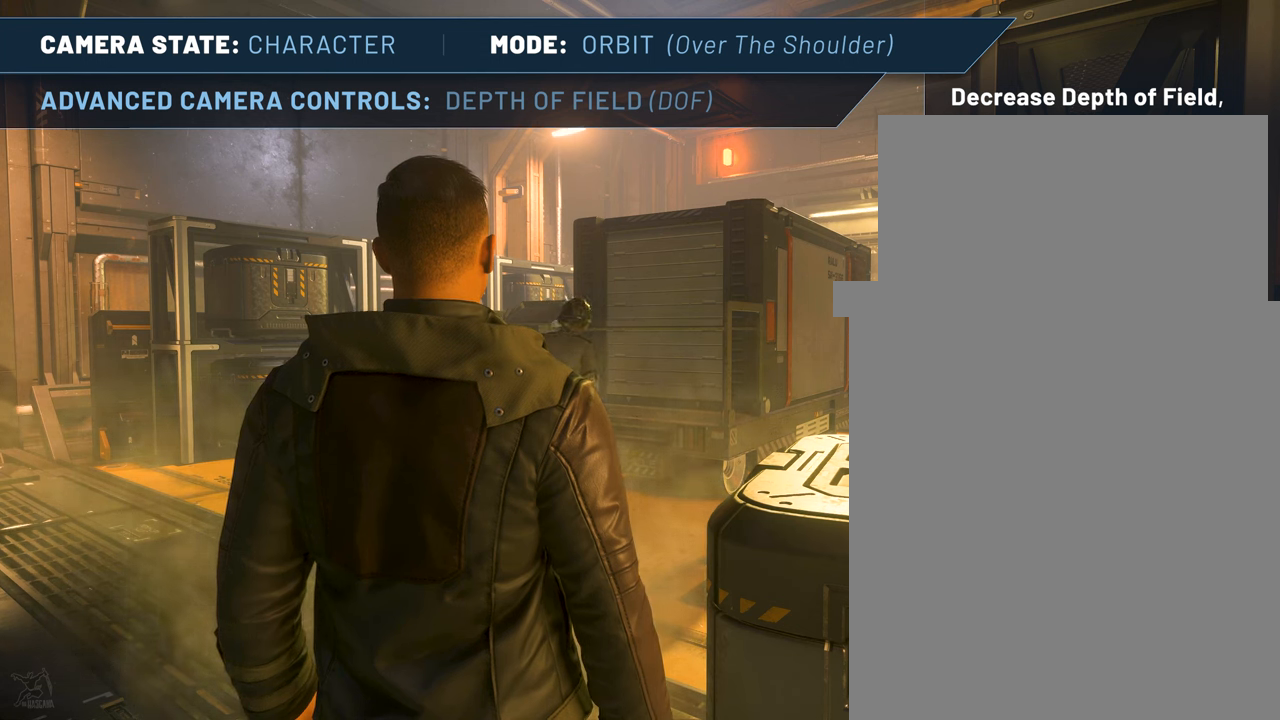
{"keys": ["f4"], "mouse": [], "events": []}
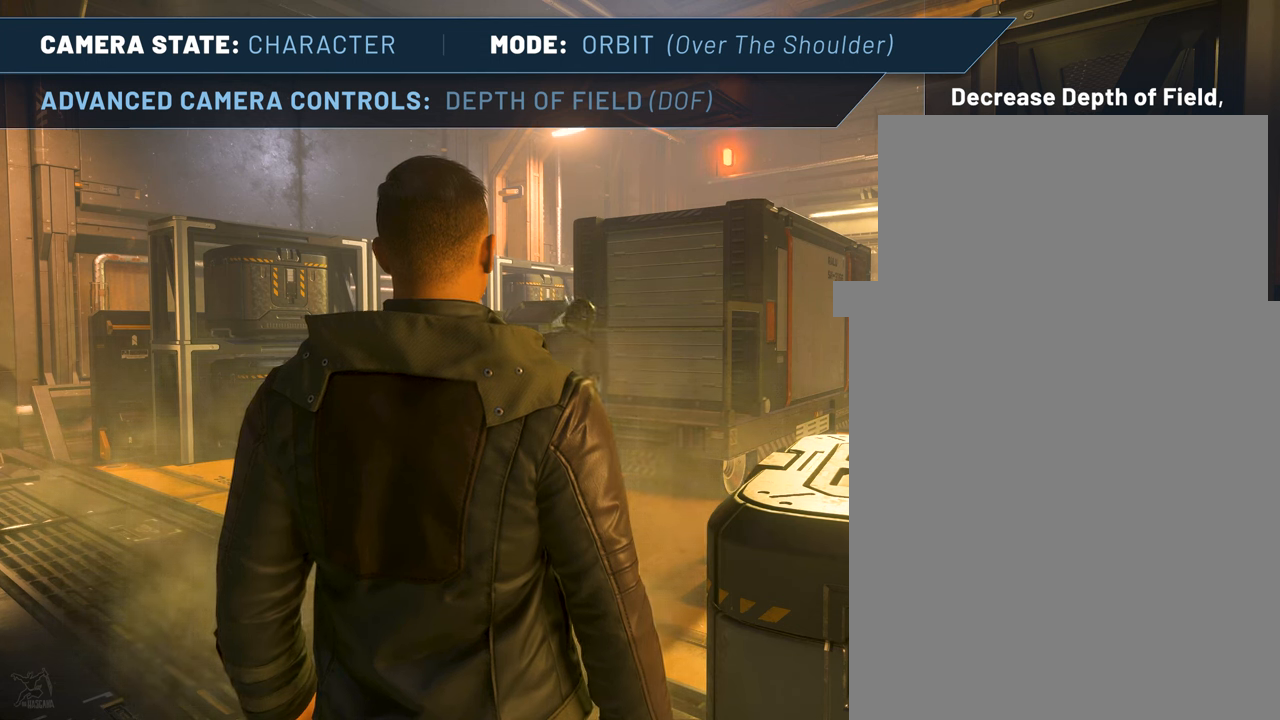
{"keys": ["f4"], "mouse": [], "events": []}
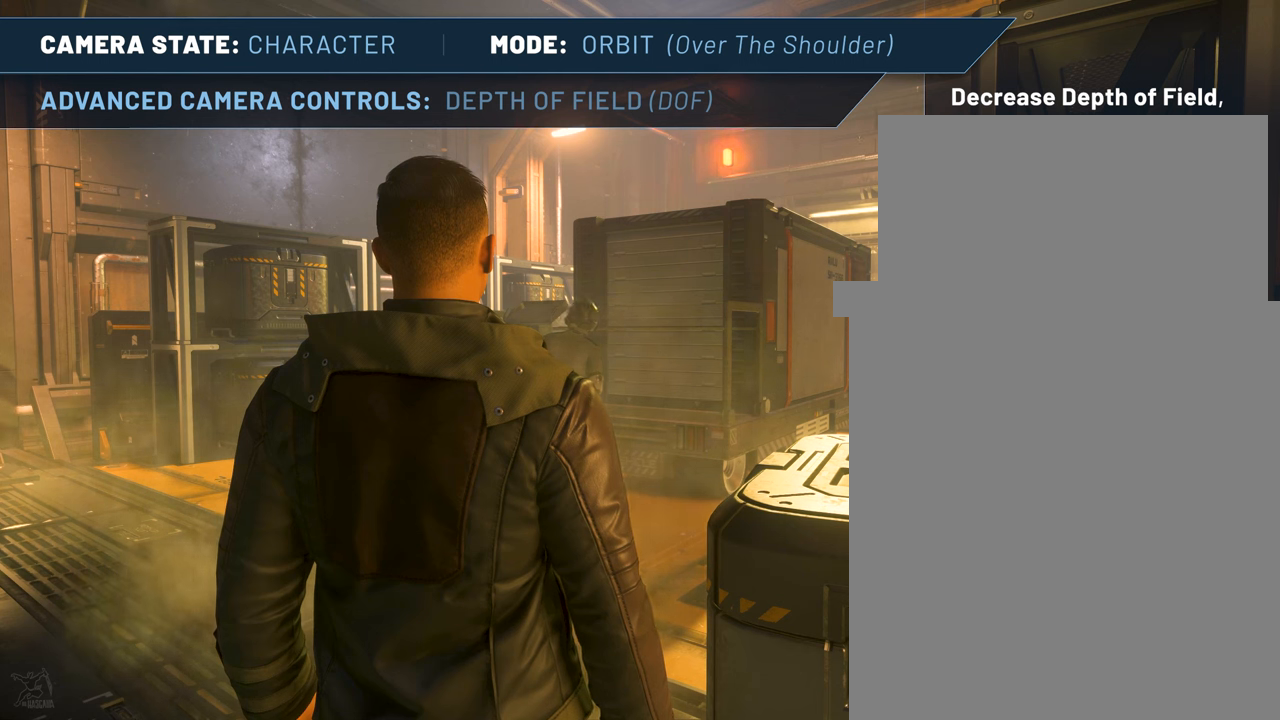
{"keys": ["f4"], "mouse": [], "events": [[17, "home", "down"], [100, "home", "up"]]}
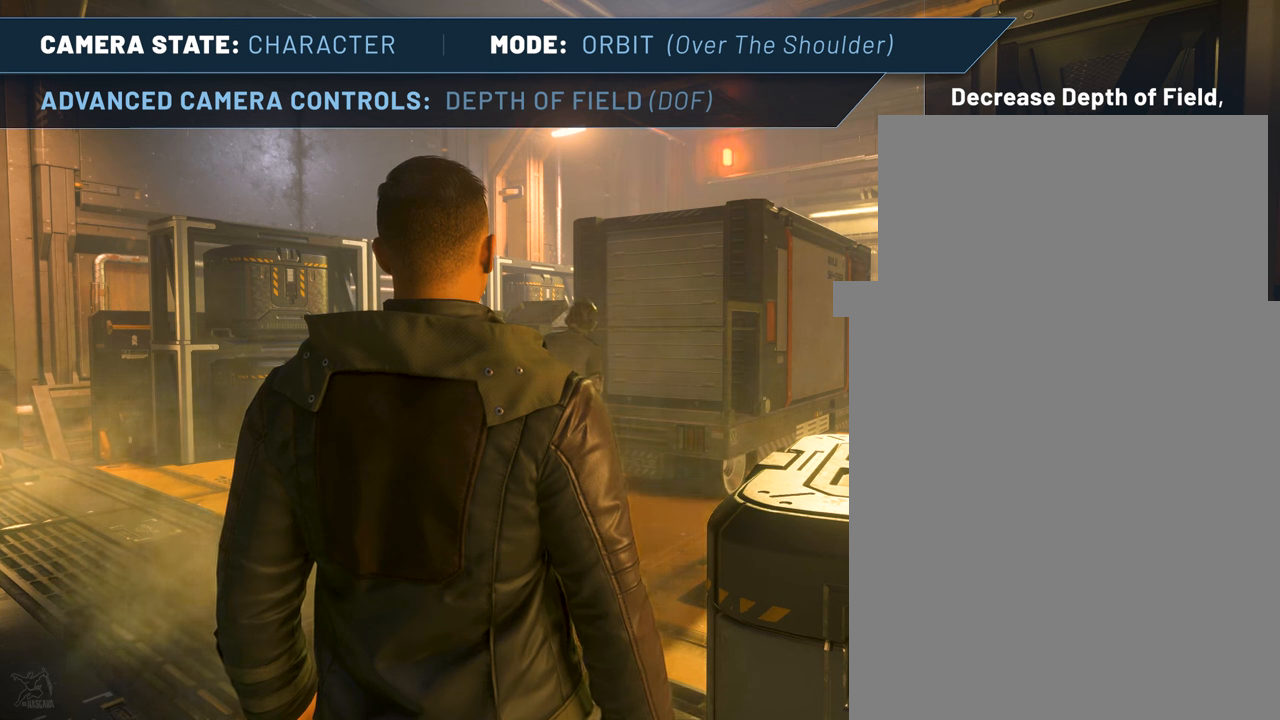
{"keys": ["f4"], "mouse": [], "events": []}
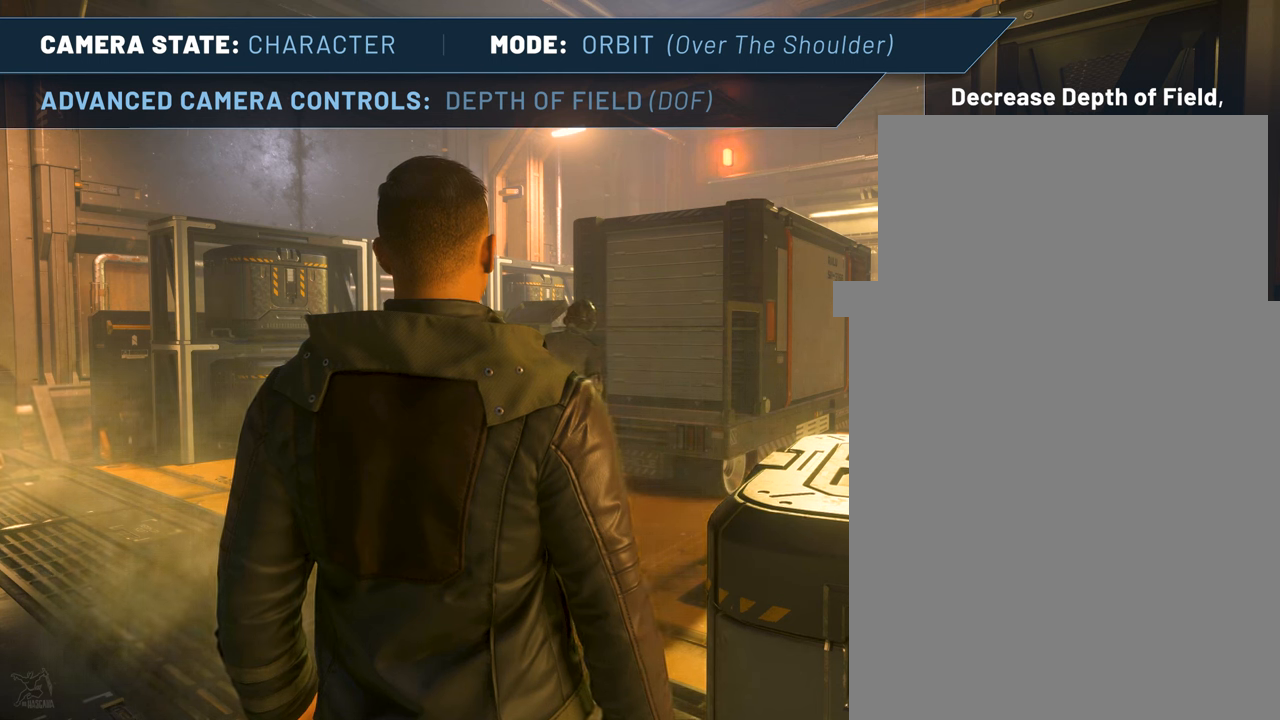
{"keys": ["f4"], "mouse": [], "events": []}
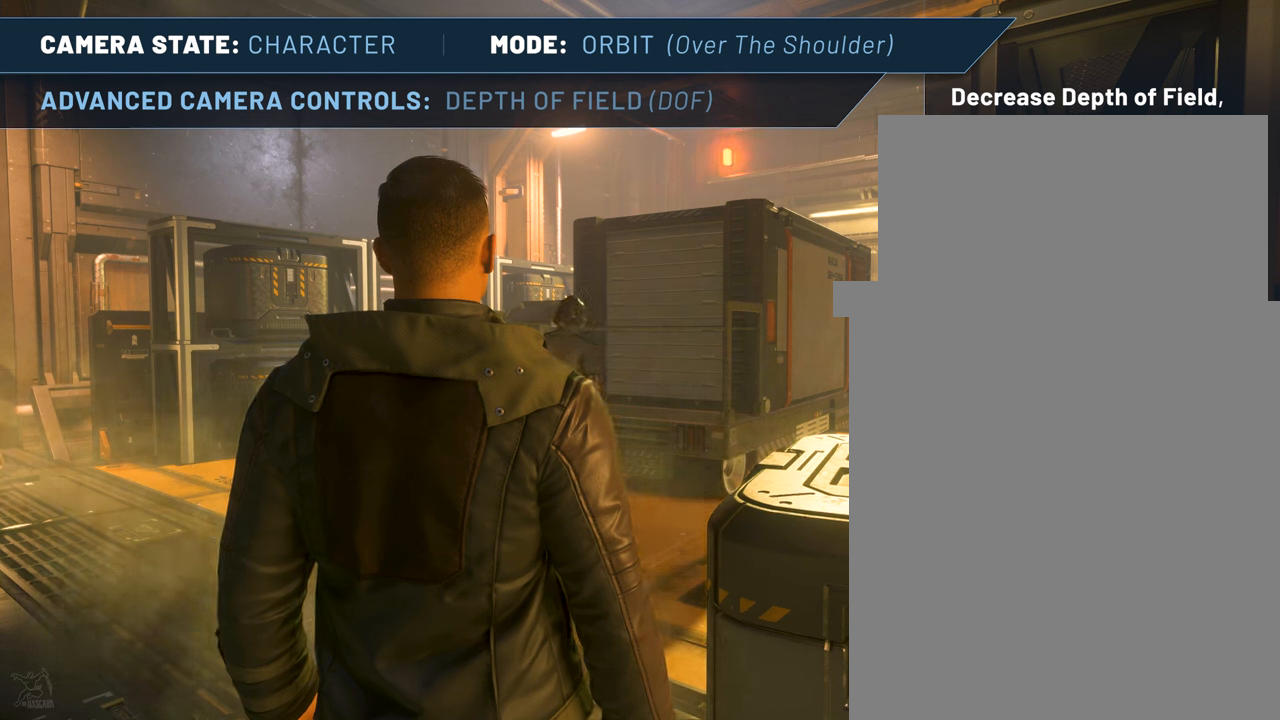
{"keys": ["f4"], "mouse": [], "events": [[217, "home", "down"], [350, "home", "up"]]}
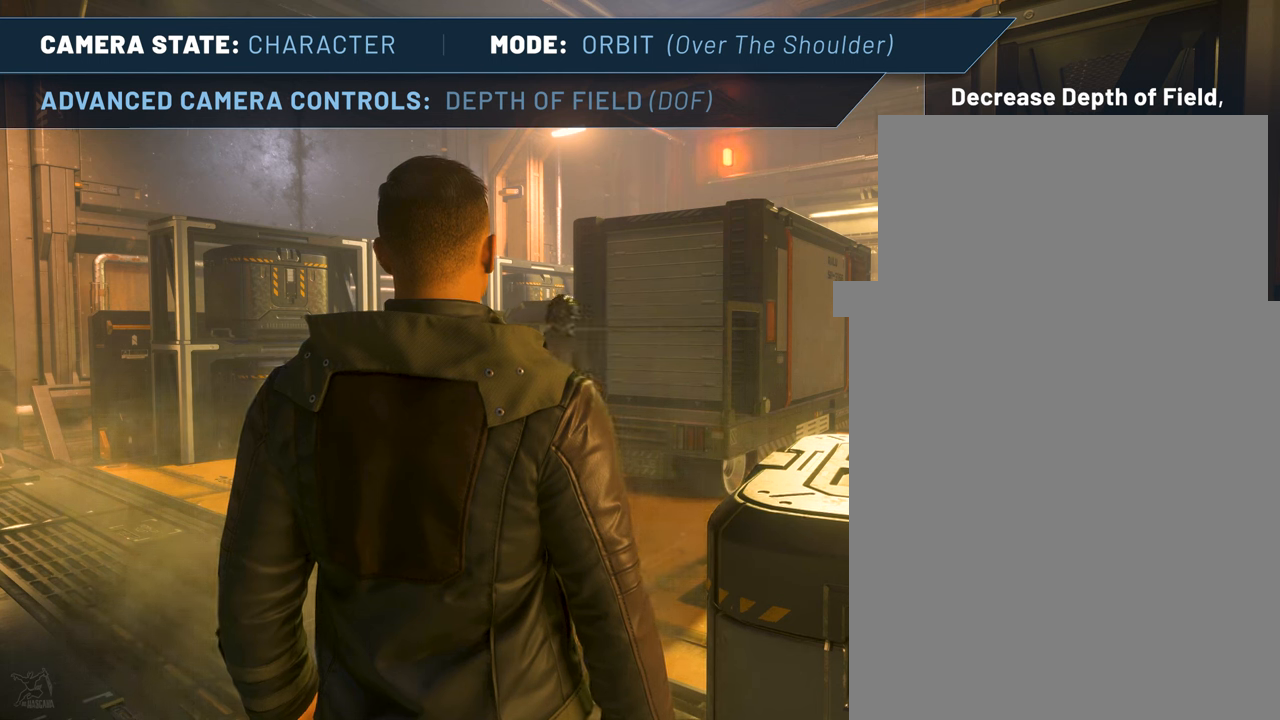
{"keys": ["f4"], "mouse": [], "events": []}
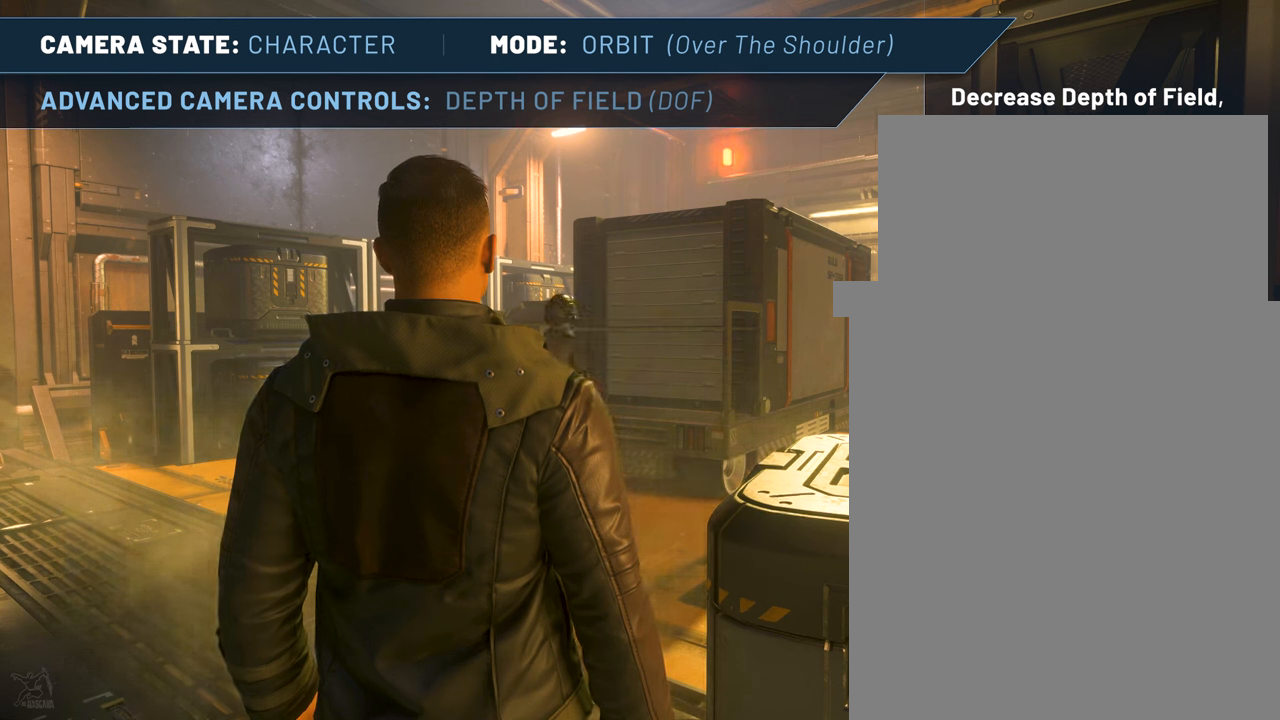
{"keys": ["f4"], "mouse": [], "events": []}
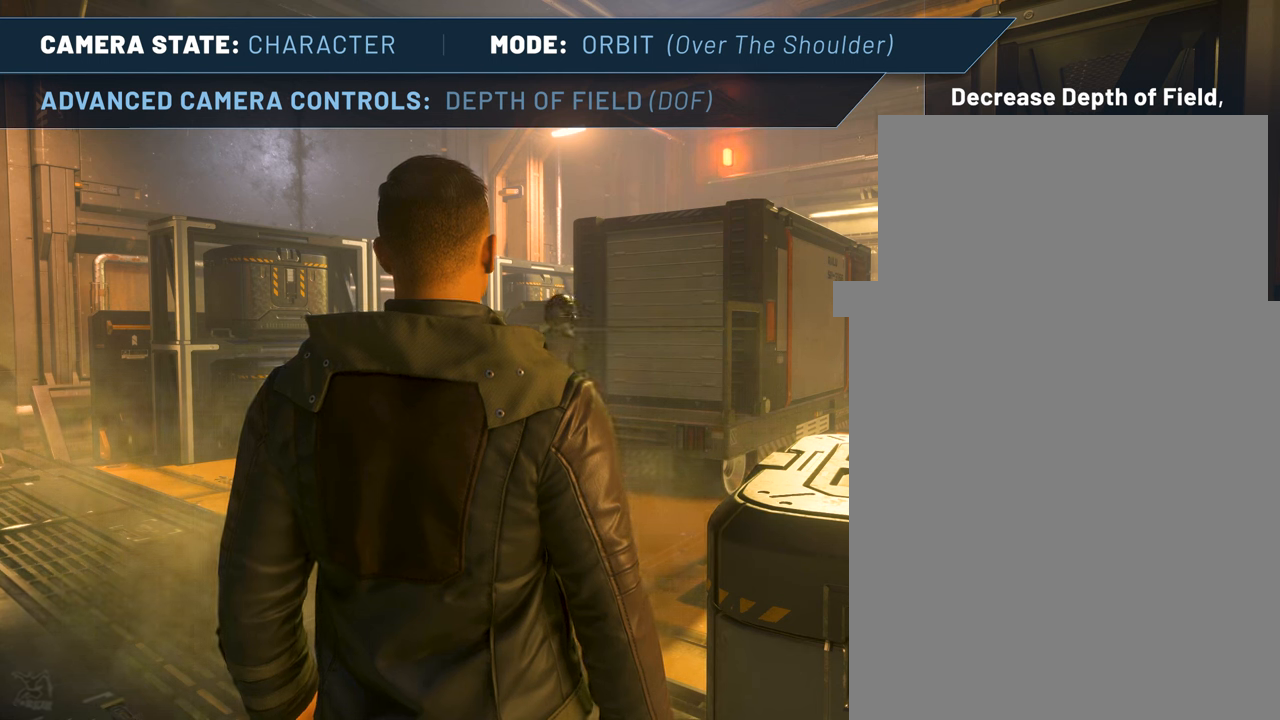
{"keys": ["f4"], "mouse": [], "events": [[17, "home", "down"], [150, "home", "up"]]}
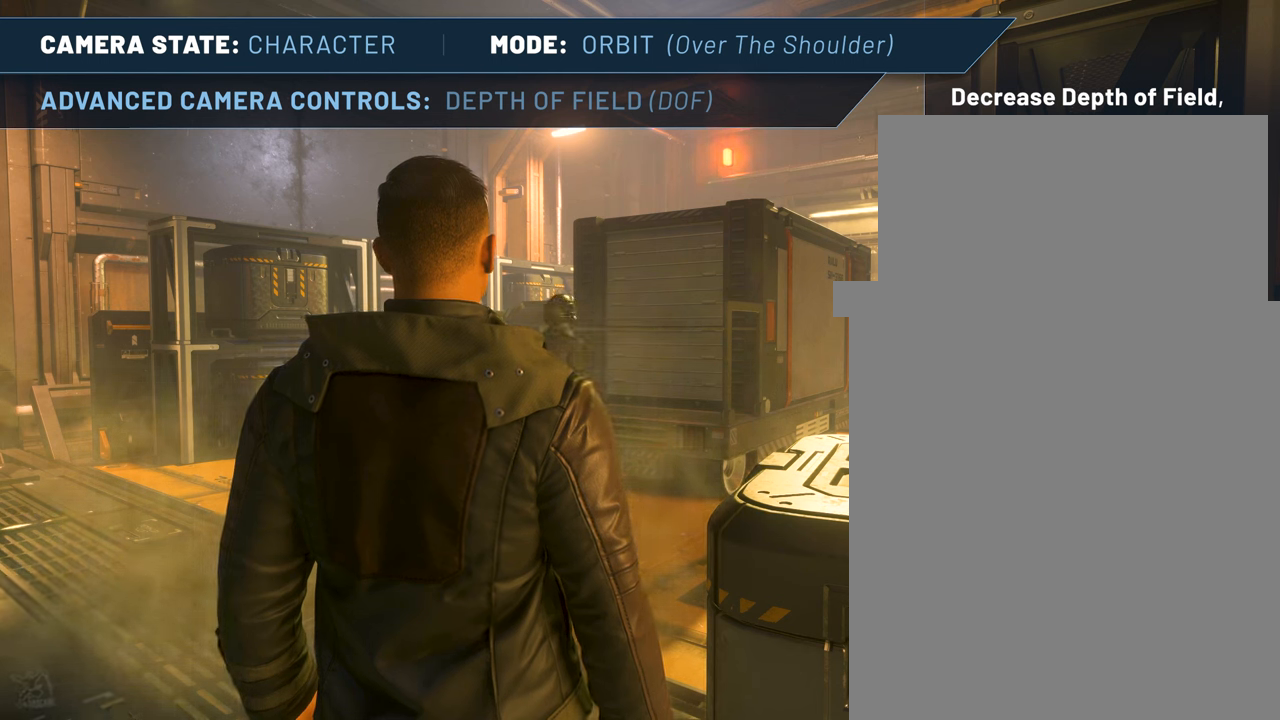
{"keys": ["f4", "home"], "mouse": [], "events": [[450, "home", "down"]]}
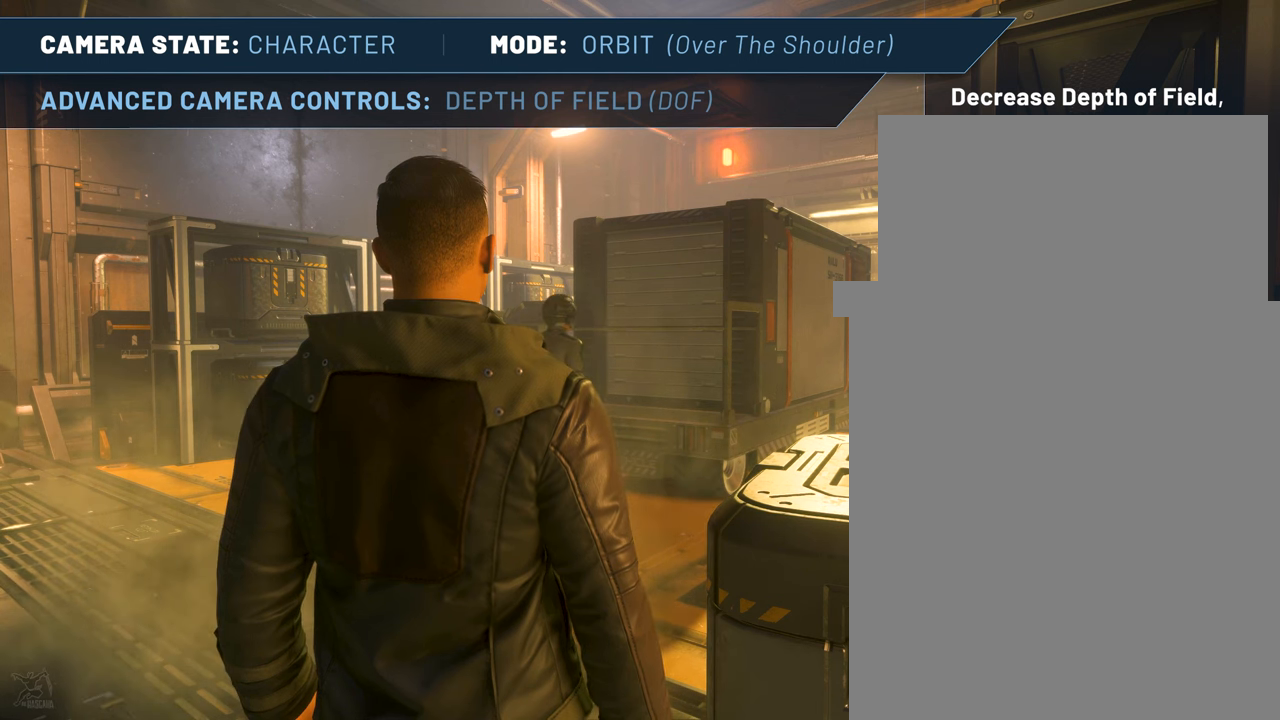
{"keys": ["f4"], "mouse": [], "events": [[50, "home", "up"]]}
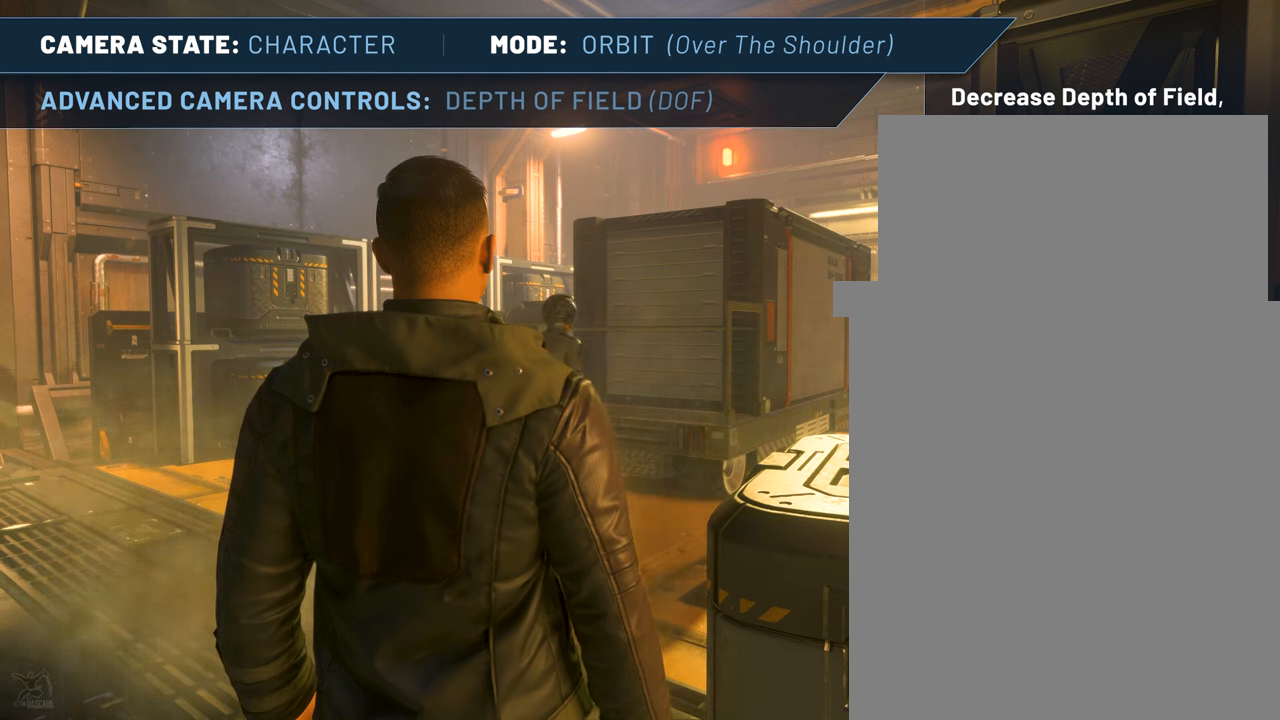
{"keys": ["f4"], "mouse": [], "events": [[250, "home", "down"], [400, "home", "up"]]}
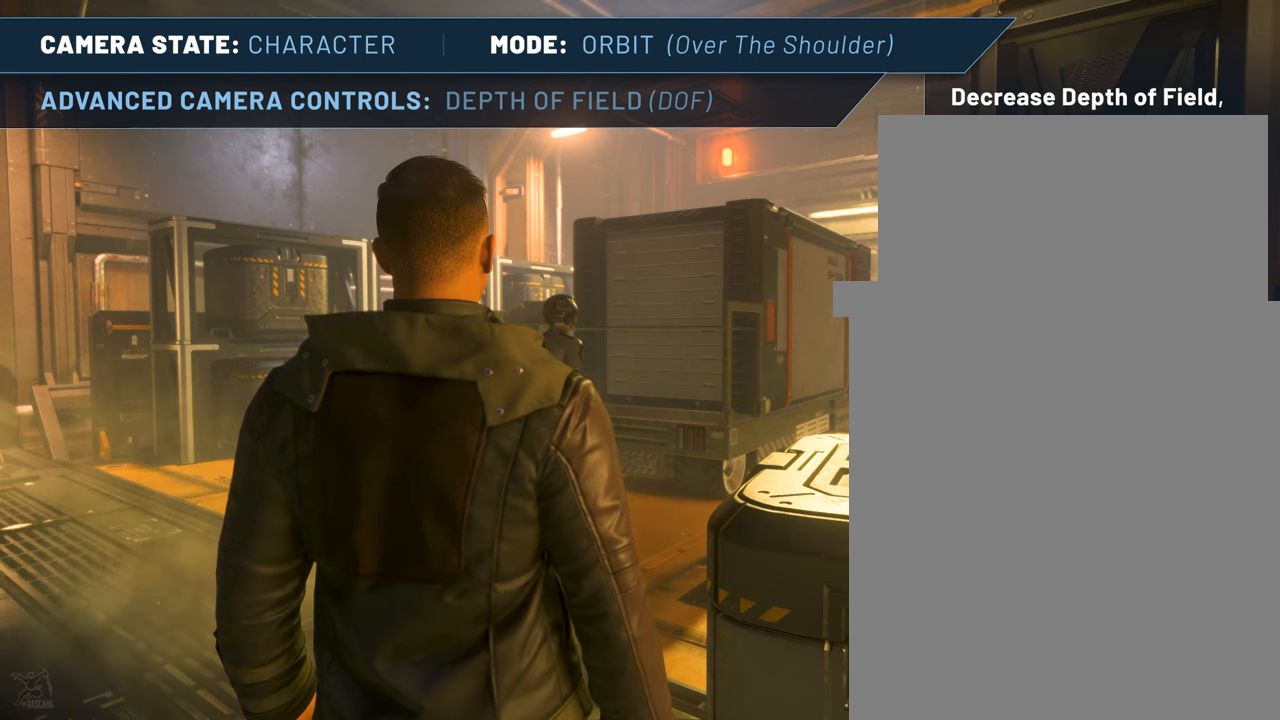
{"keys": ["f4"], "mouse": [], "events": [[183, "home", "down"], [316, "home", "up"]]}
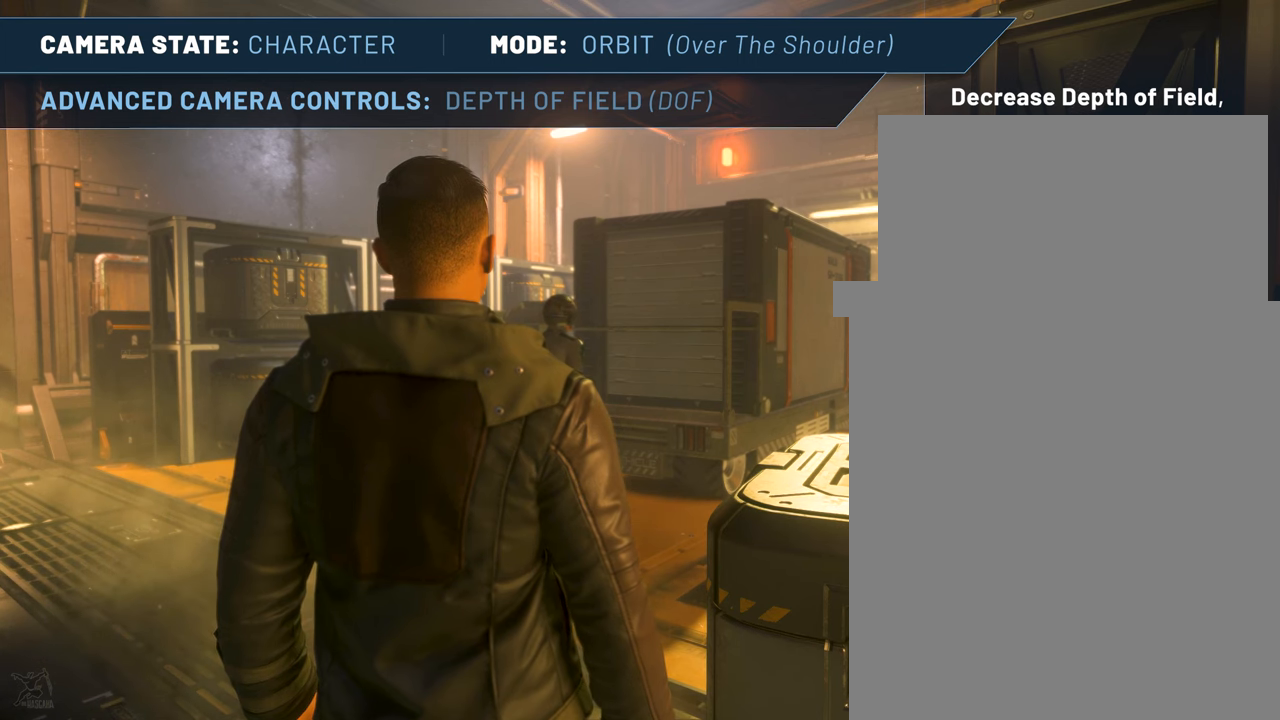
{"keys": ["f4", "home"], "mouse": [], "events": [[100, "home", "down"], [200, "home", "up"], [466, "home", "down"]]}
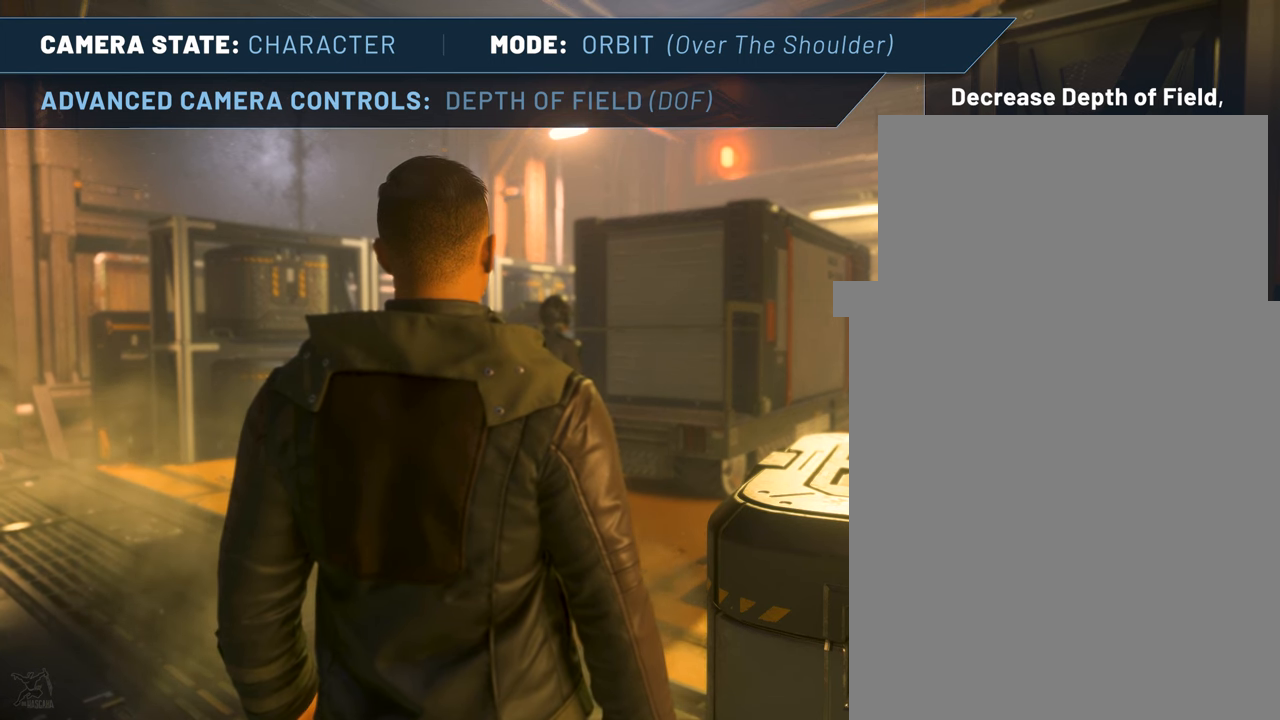
{"keys": ["f4"], "mouse": [], "events": [[116, "home", "up"]]}
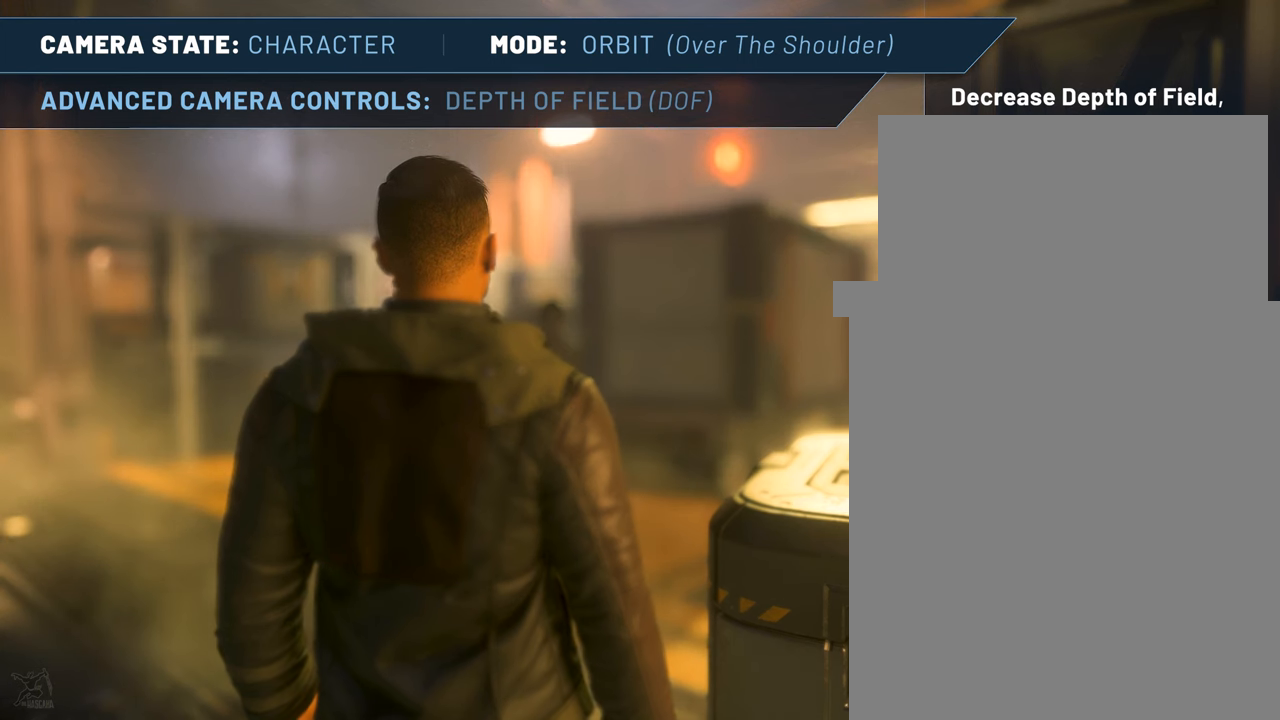
{"keys": ["f4"], "mouse": [], "events": [[33, "home", "down"], [183, "home", "up"]]}
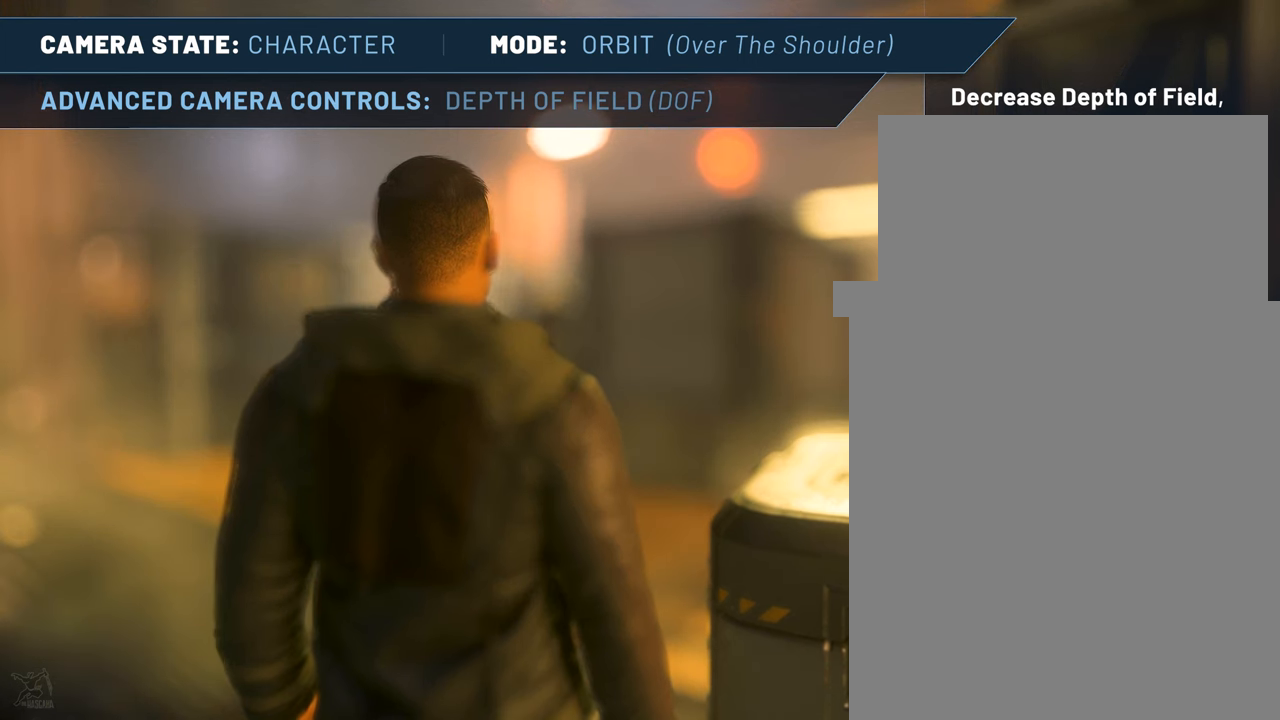
{"keys": ["f4", "home"], "mouse": [], "events": [[50, "home", "down"], [183, "home", "up"], [433, "home", "down"]]}
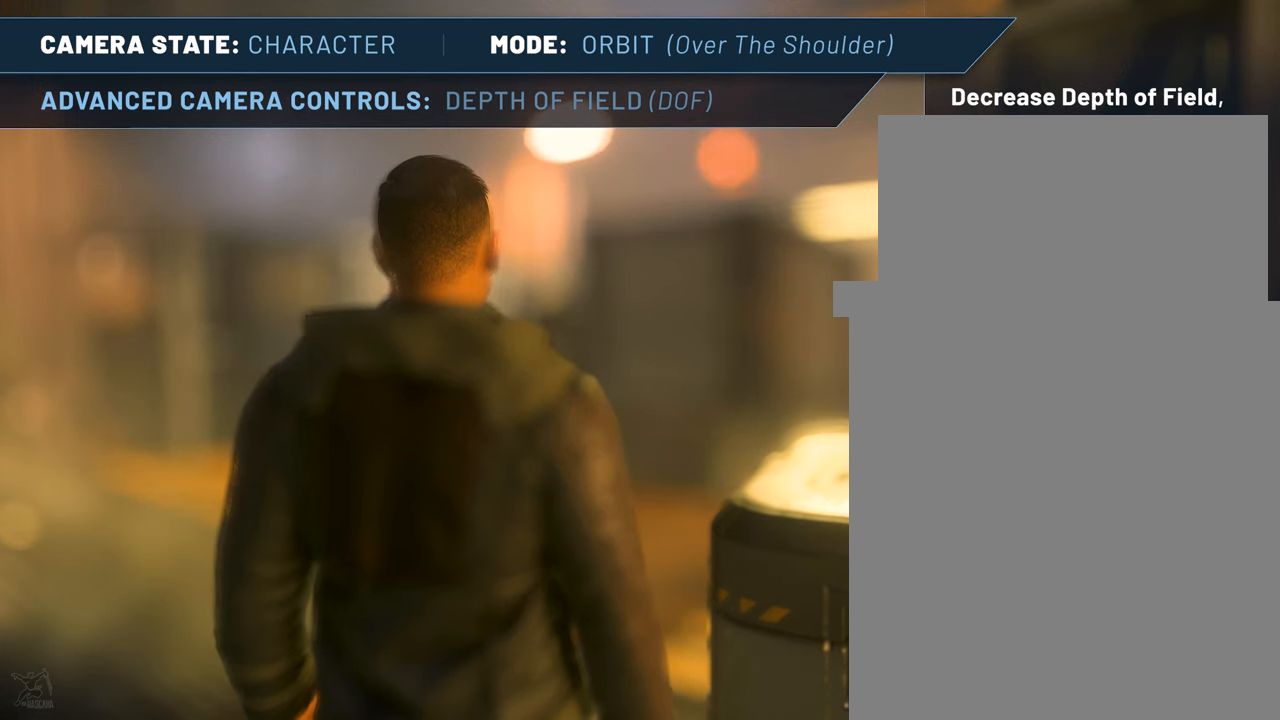
{"keys": ["f4"], "mouse": [], "events": [[50, "home", "up"]]}
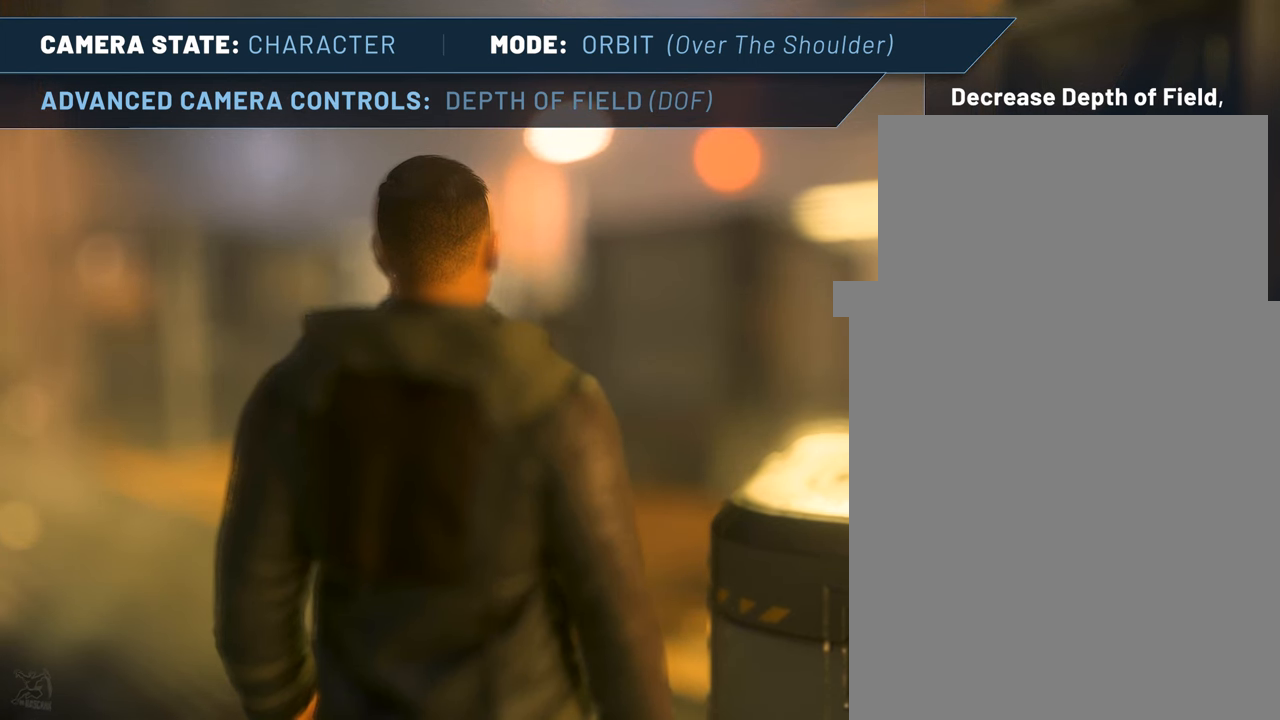
{"keys": [], "mouse": [], "events": [[466, "f4", "up"]]}